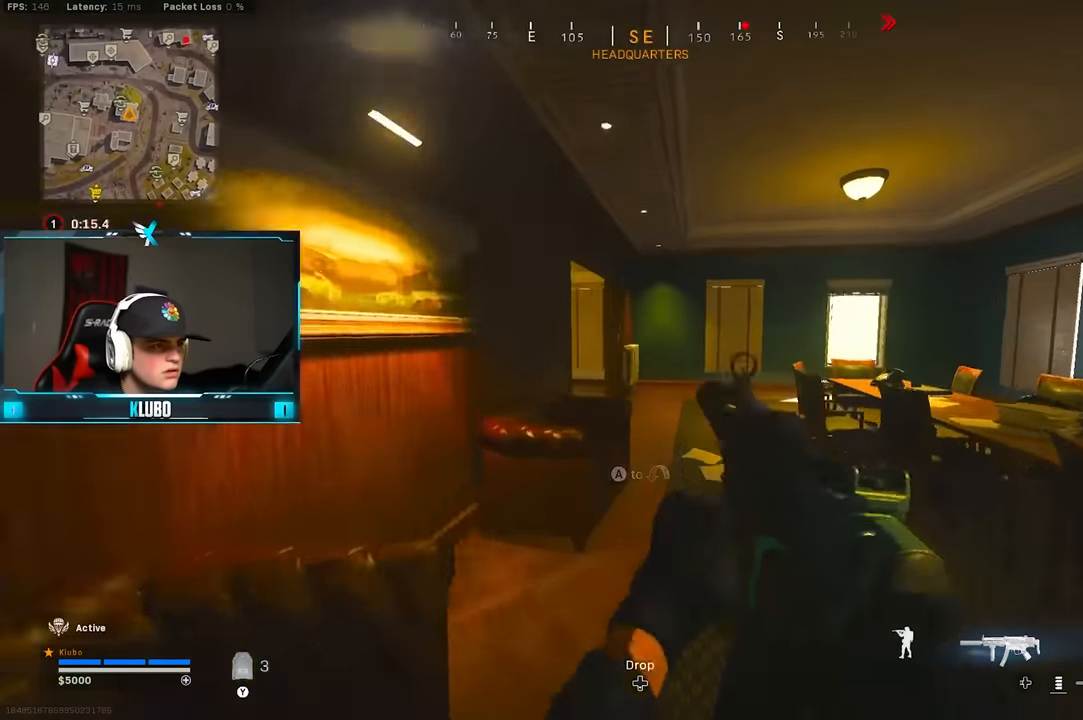
Gameplay with a controller (Xbox layout); each line is a JSON object with the inputs held at the frame after it (dt_ms = milliseconds from this image to that frame). "button_events" lists button changes between this image and that frame as [ms after this image, input, new state], when the widget could be followed in between (sticks are given only as held states). Not read: Z.
{"dt_ms": 500, "buttons": [], "left_stick": "up", "right_stick": "left", "button_events": [[33, "Y", "down"], [100, "Y", "up"]]}
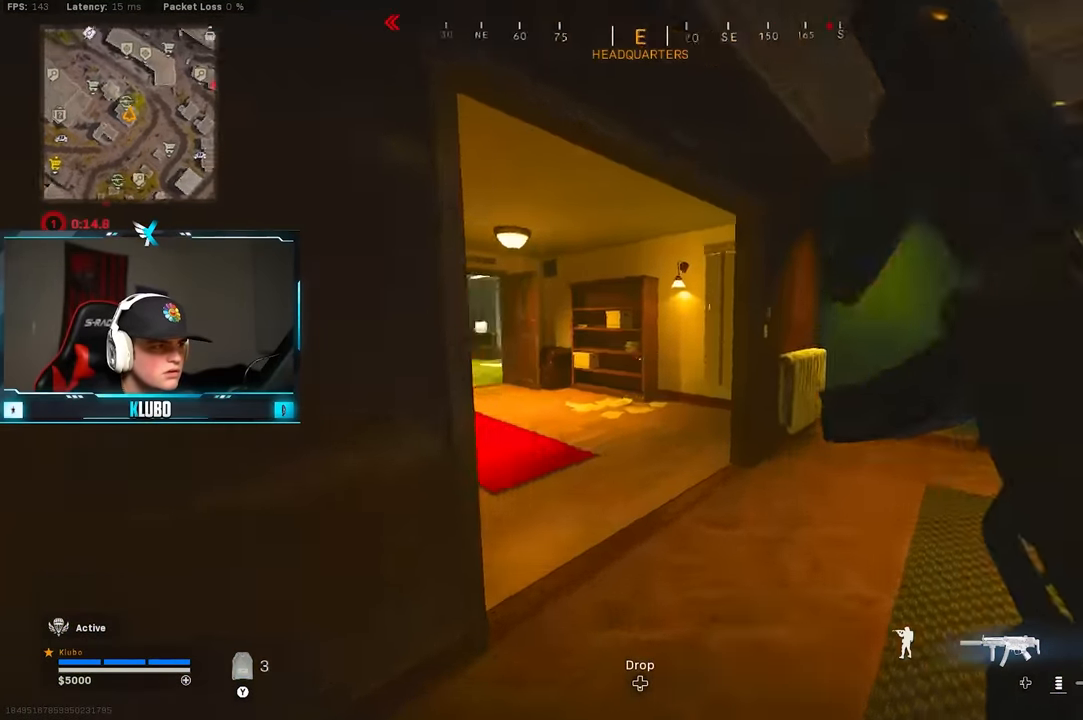
{"dt_ms": 500, "buttons": [], "left_stick": "down-right", "right_stick": "left"}
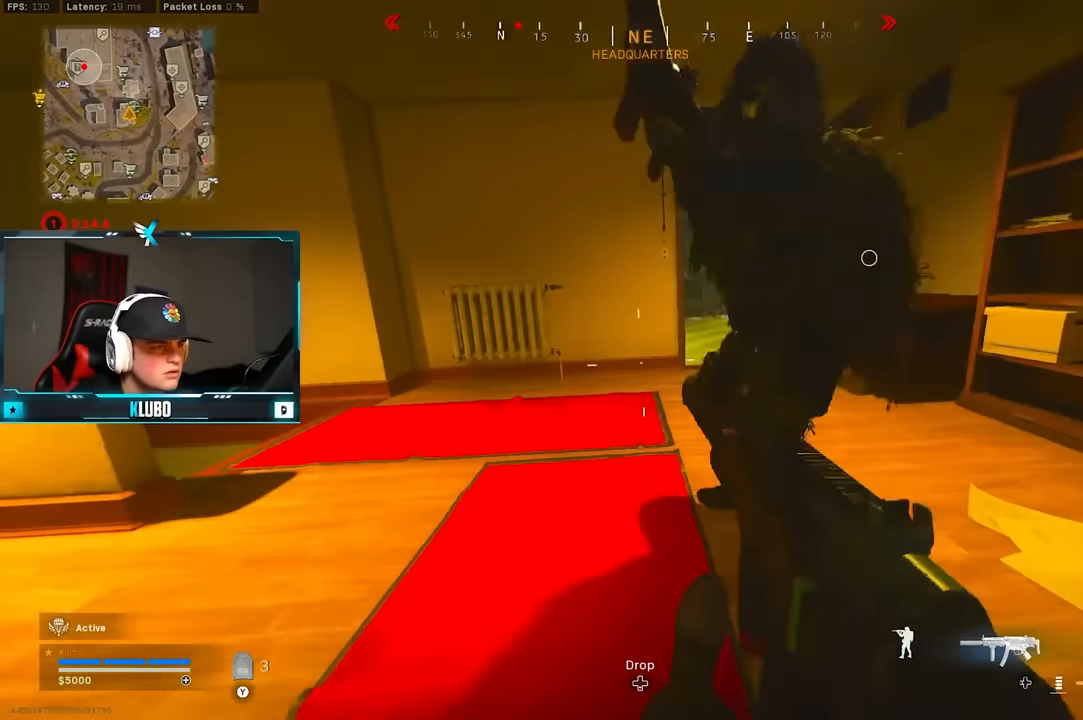
{"dt_ms": 1000, "buttons": ["B"], "left_stick": "right", "right_stick": "center"}
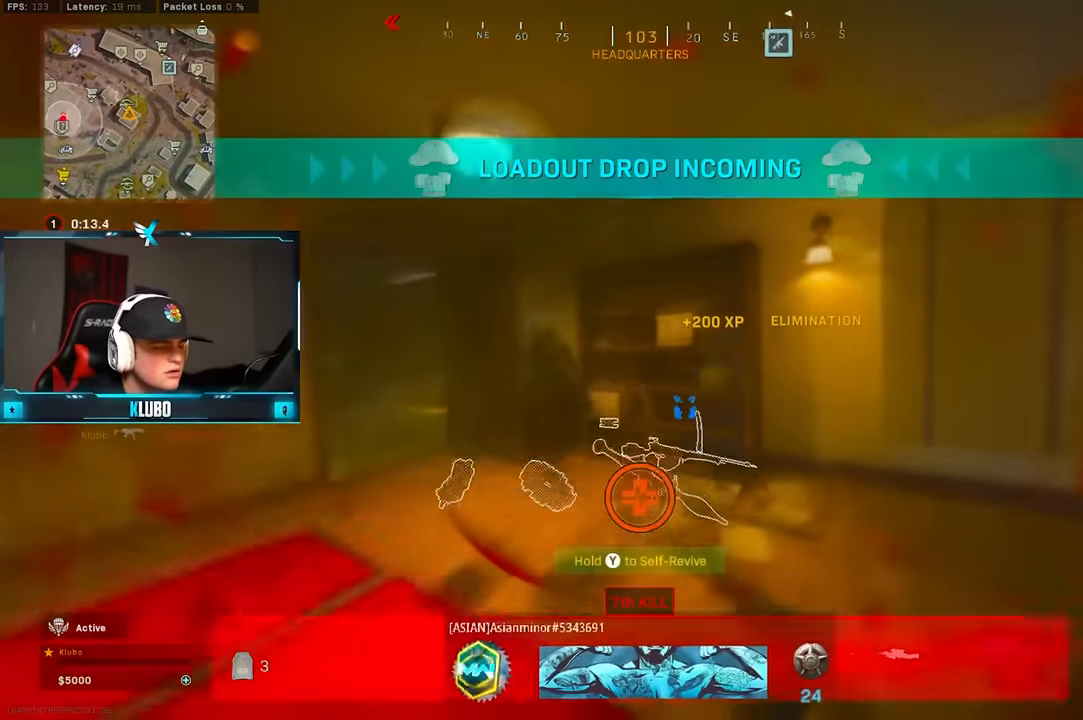
{"dt_ms": 500, "buttons": ["Y"], "left_stick": "center", "right_stick": "center", "button_events": [[17, "B", "up"], [167, "Y", "down"]]}
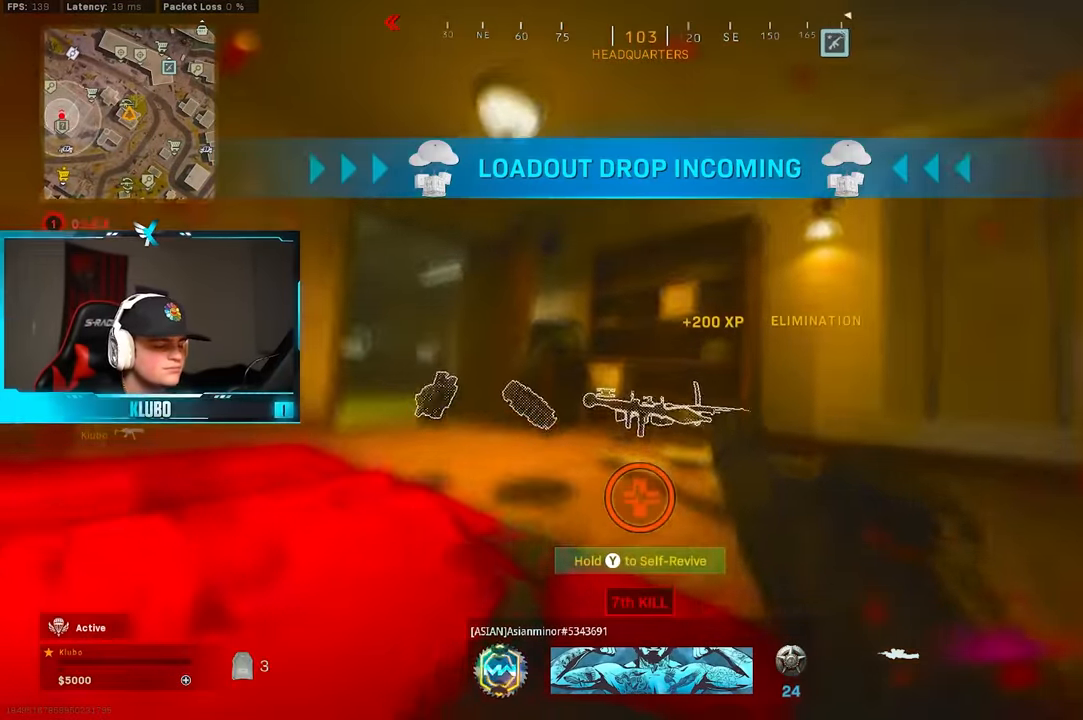
{"dt_ms": 500, "buttons": ["Y"], "left_stick": "center", "right_stick": "center", "button_events": []}
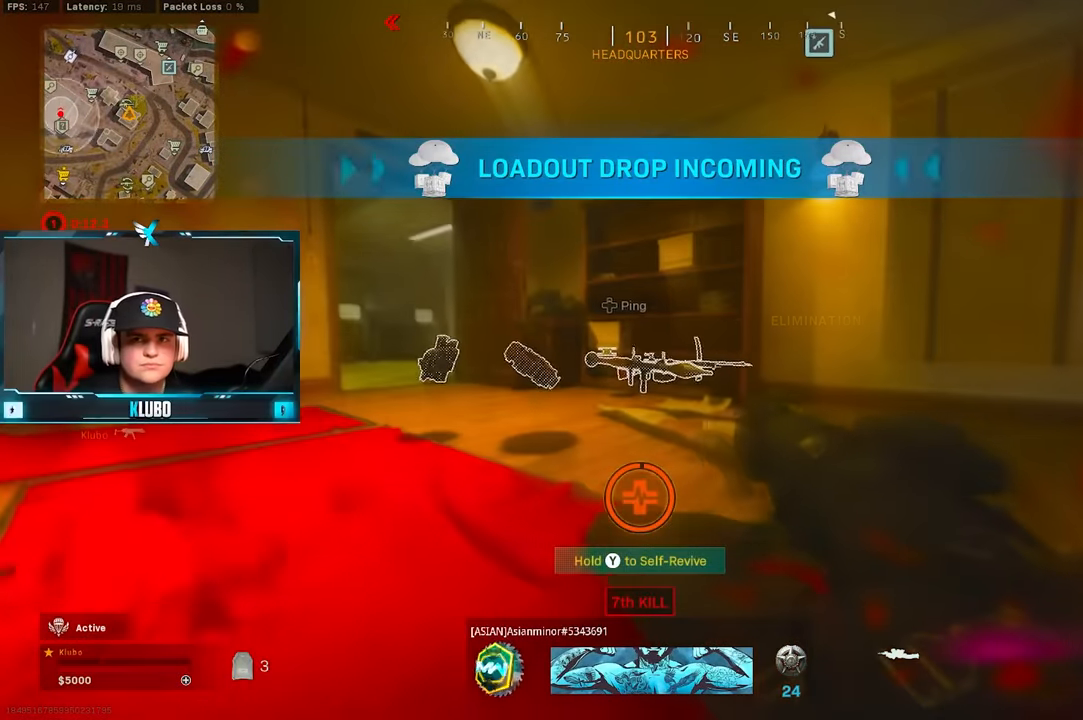
{"dt_ms": 500, "buttons": ["Y"], "left_stick": "center", "right_stick": "center", "button_events": []}